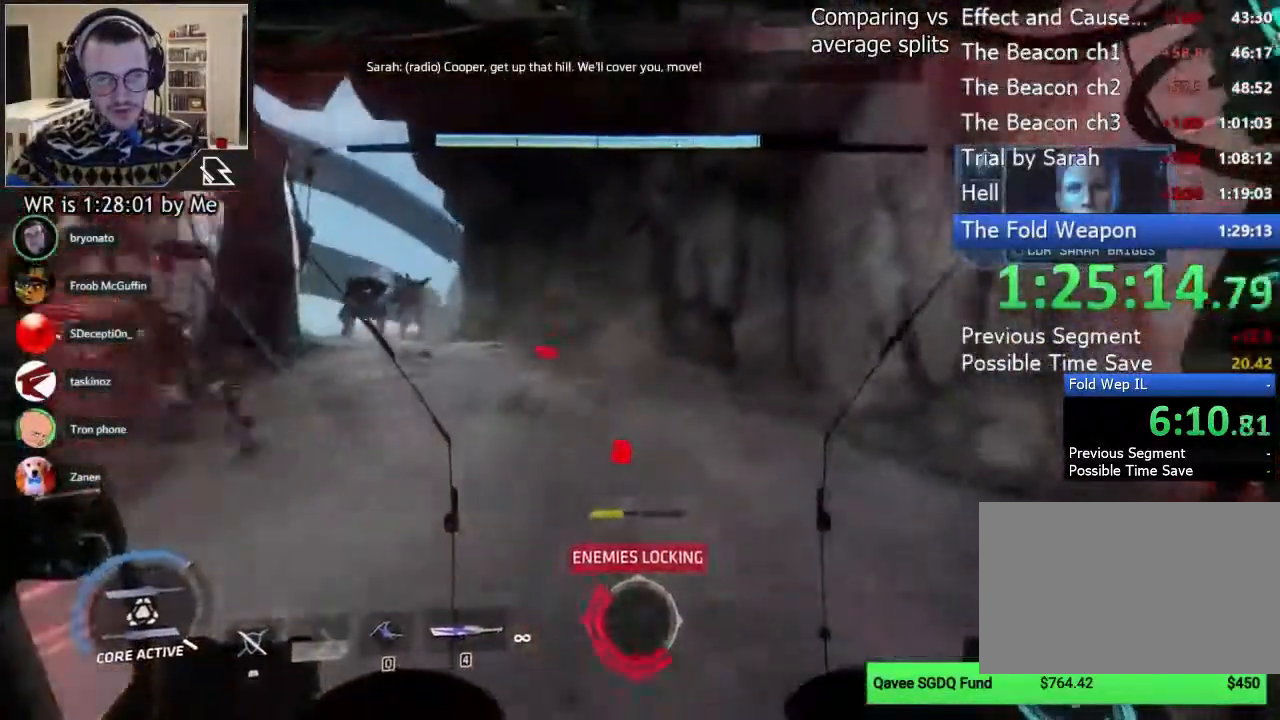
Gameplay with keyboard and mouse; each line is a JSON object with the keys and mouse buttons held at the frame after it. "events" lists presses ("down") and releases ("up") of "1", "2", "3", "4", "5", "a", "alt", "c", "ctrl", "d", "e", "f", "q", "r", "s", "shift", "space", "tab", "v", "w", "x", "z", "mouse_left", "mouse_middle", "mouse_right", "mouse_wheel_up" and "mouse_wheel_down" between this image and that frame as [ms after this image, input, new state], when the widget could be followed in between. "mouse_left", "mouse_middle", "mouse_right", "mouse_wheel_up", "mouse_wheel_down" = the "left", "middle", "right", "wheel_up", "wheel_down" buttons of the "mouse" list. No other keys are recorded. Not read: mouse_move.
{"keys": ["shift", "w"], "mouse": [], "events": [[22, "space", "up"], [89, "space", "down"], [156, "space", "up"], [267, "space", "down"], [289, "space", "up"], [378, "space", "down"], [422, "space", "up"]]}
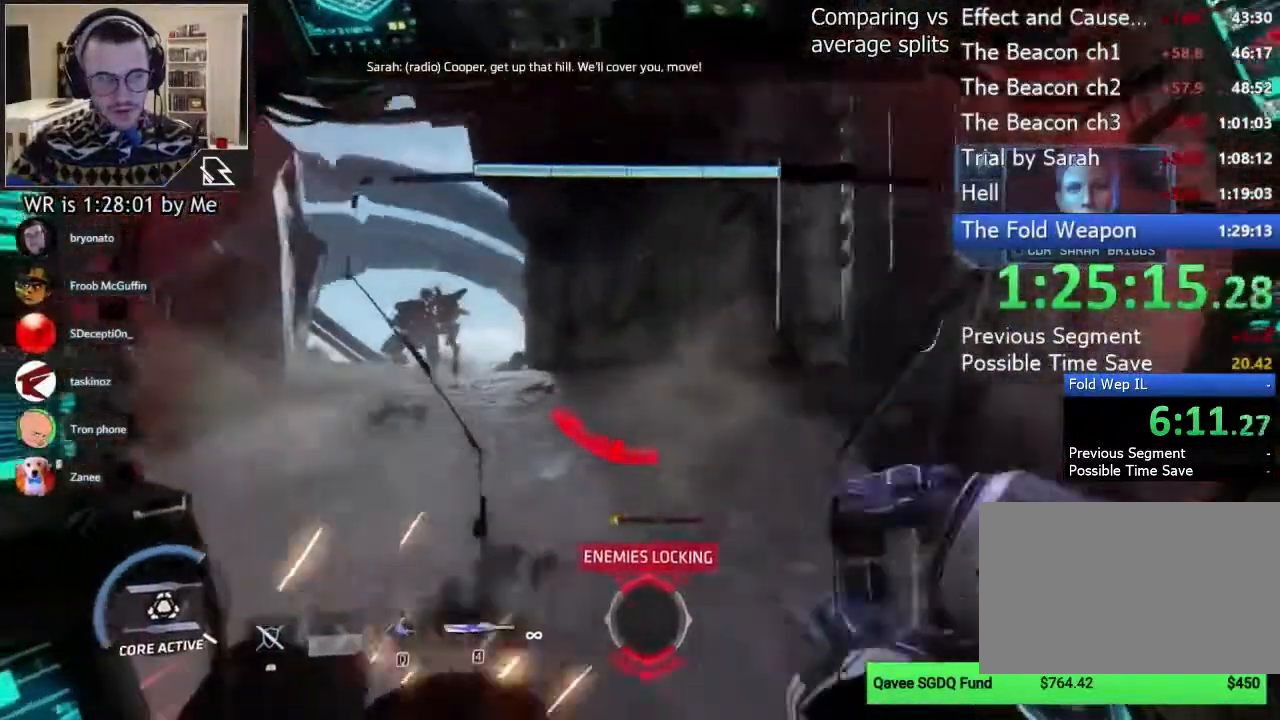
{"keys": ["shift", "w"], "mouse": [], "events": [[44, "space", "down"], [67, "space", "up"], [178, "space", "down"], [222, "space", "up"], [333, "space", "down"], [378, "space", "up"], [467, "space", "down"], [511, "space", "up"]]}
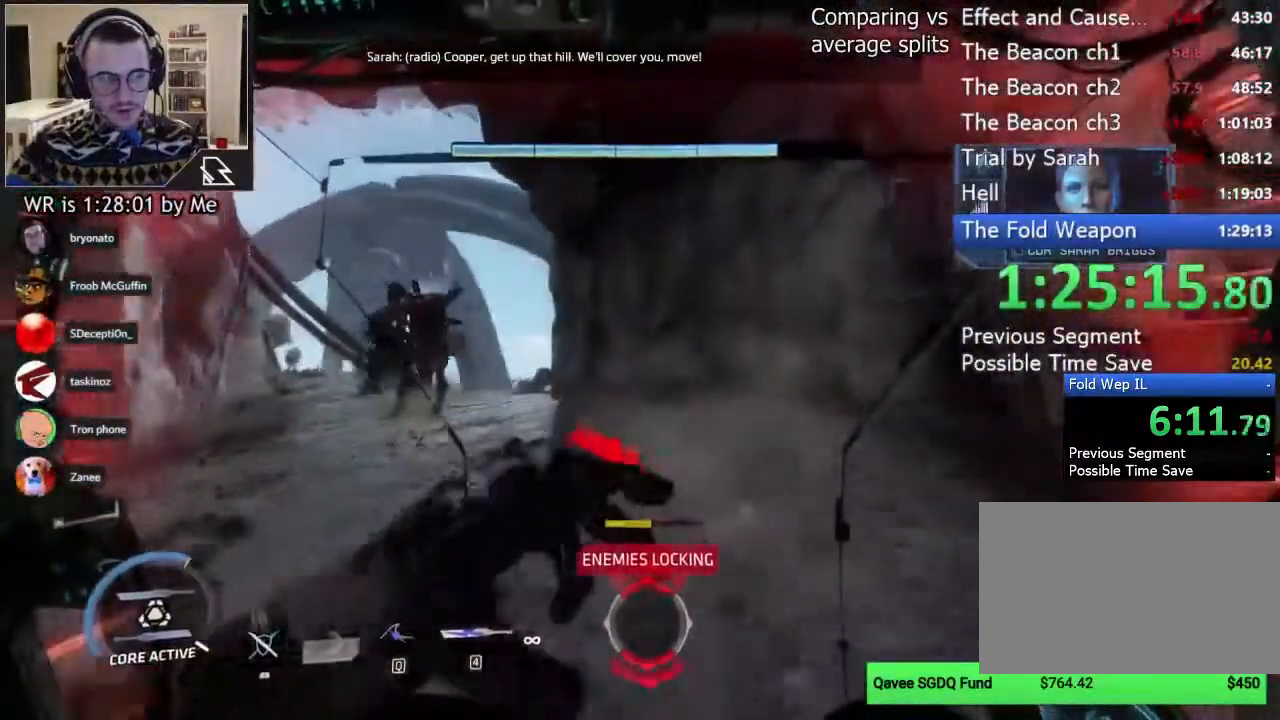
{"keys": ["shift", "w"], "mouse": [], "events": [[89, "space", "down"], [133, "space", "up"], [222, "space", "down"], [333, "space", "up"]]}
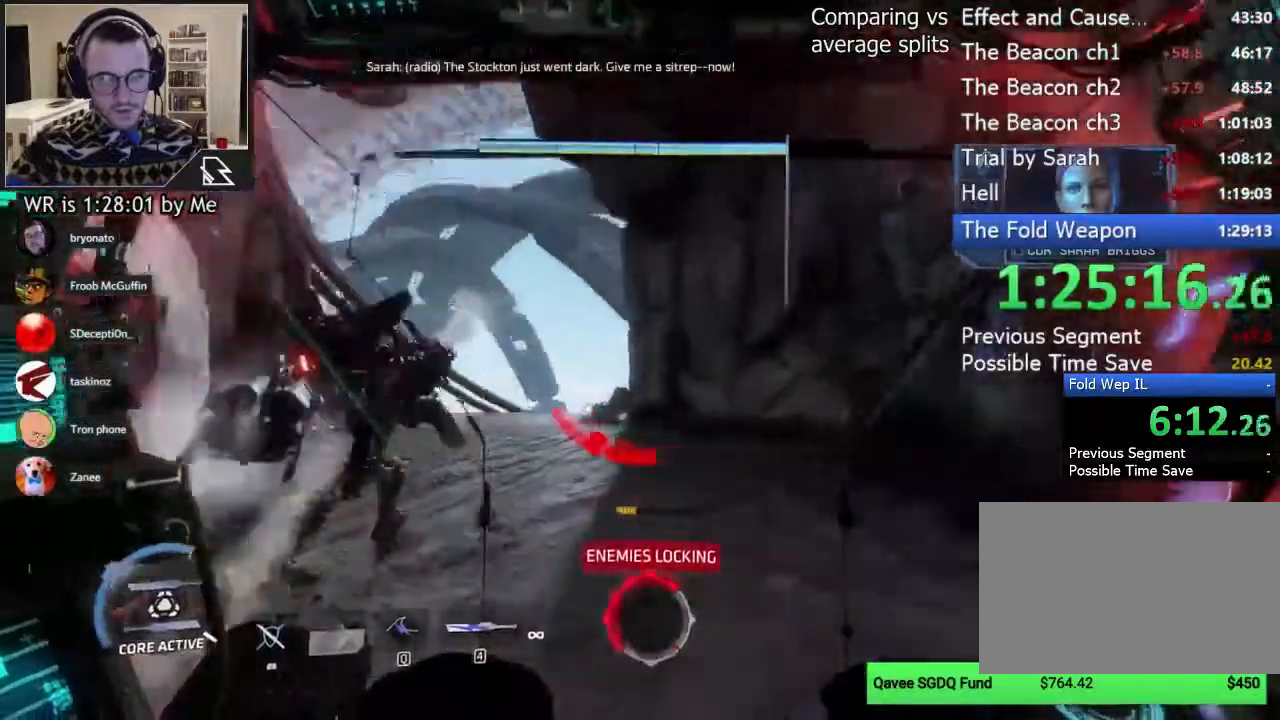
{"keys": ["shift", "space", "w"], "mouse": [], "events": [[44, "space", "down"], [67, "space", "up"], [178, "space", "down"], [200, "space", "up"], [311, "space", "down"], [378, "space", "up"], [467, "space", "down"]]}
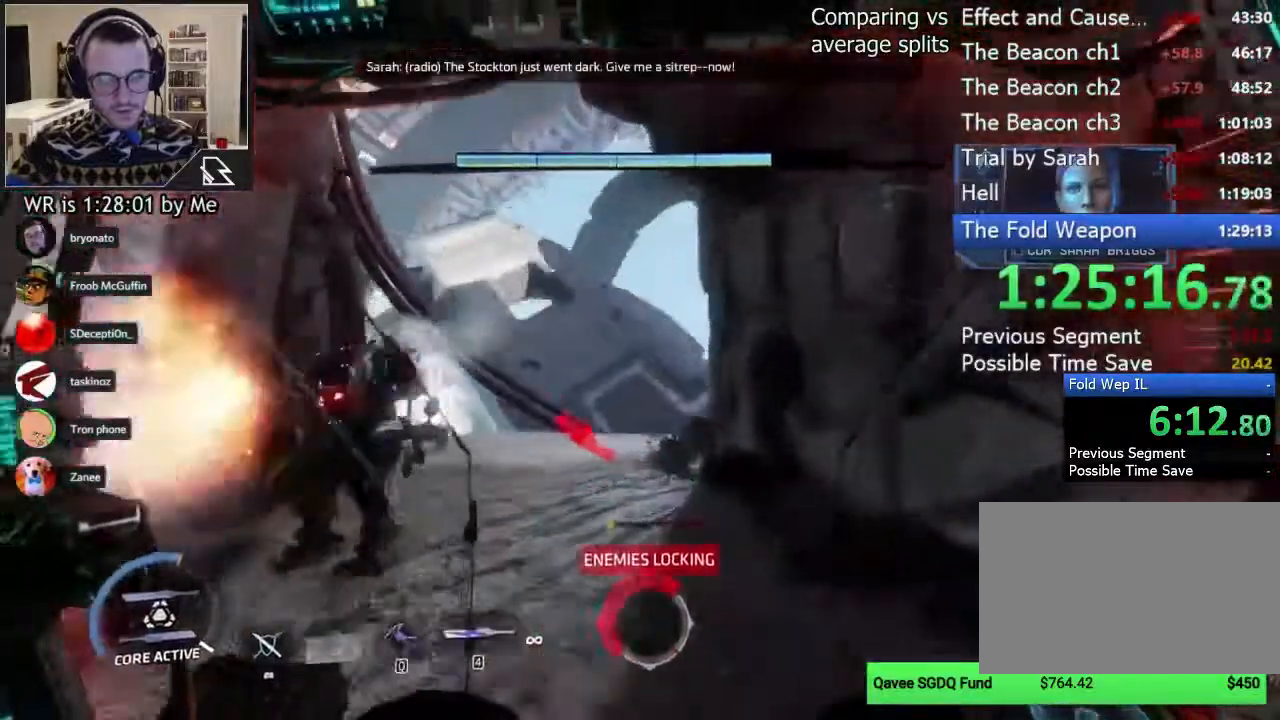
{"keys": ["shift", "w"], "mouse": [], "events": [[22, "space", "up"], [67, "space", "down"], [156, "space", "up"], [400, "space", "down"], [467, "space", "up"]]}
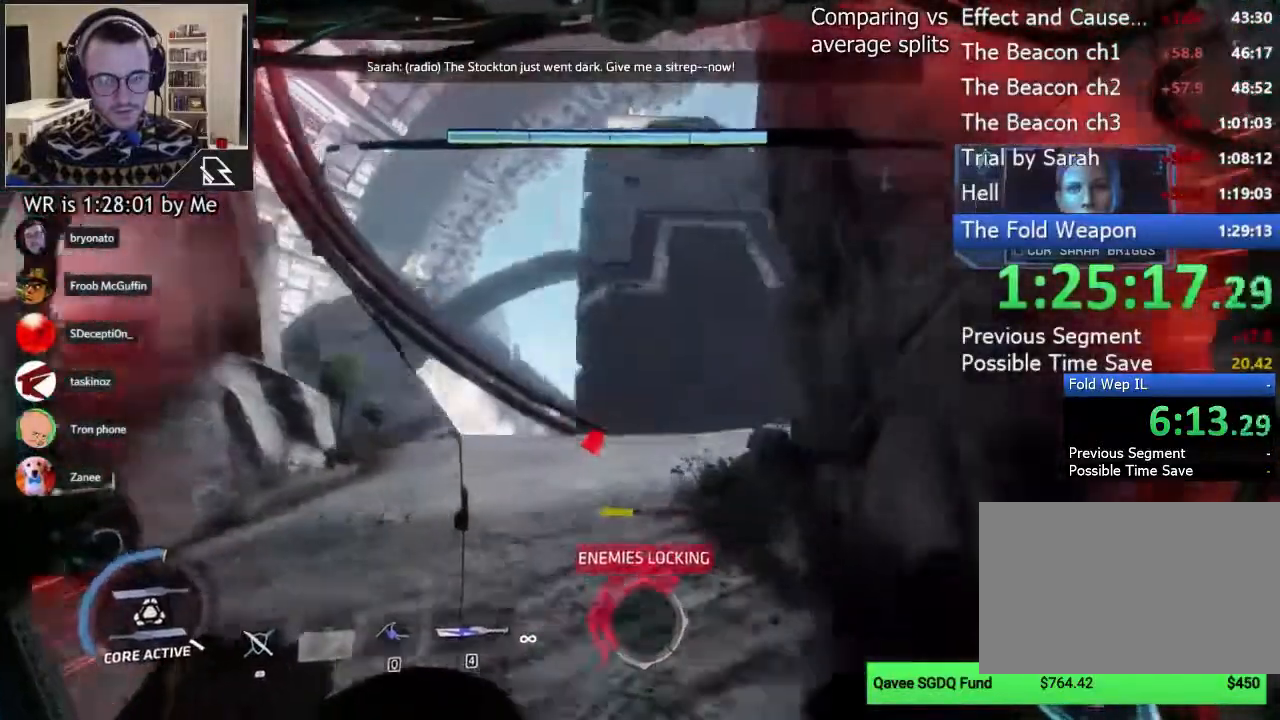
{"keys": ["shift", "w"], "mouse": [], "events": [[67, "space", "down"], [133, "space", "up"], [222, "space", "down"], [311, "space", "up"], [378, "space", "down"], [444, "space", "up"]]}
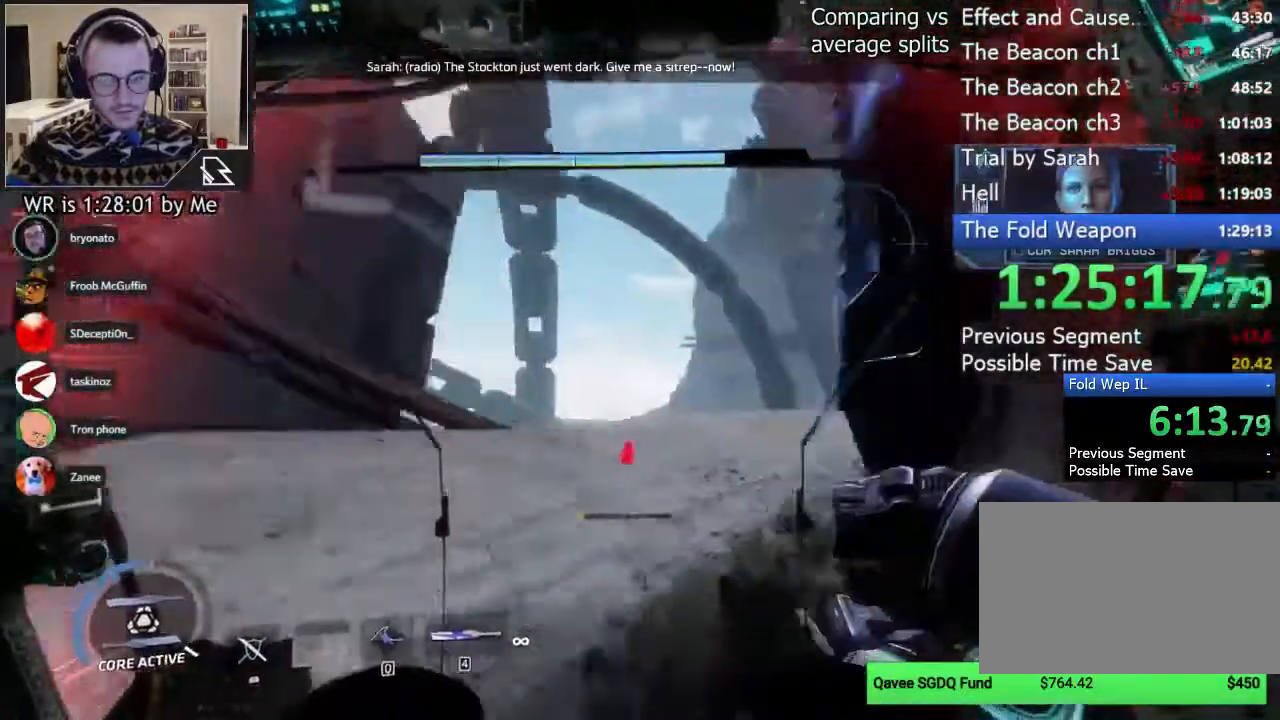
{"keys": ["shift", "space", "w"], "mouse": [], "events": [[422, "space", "down"]]}
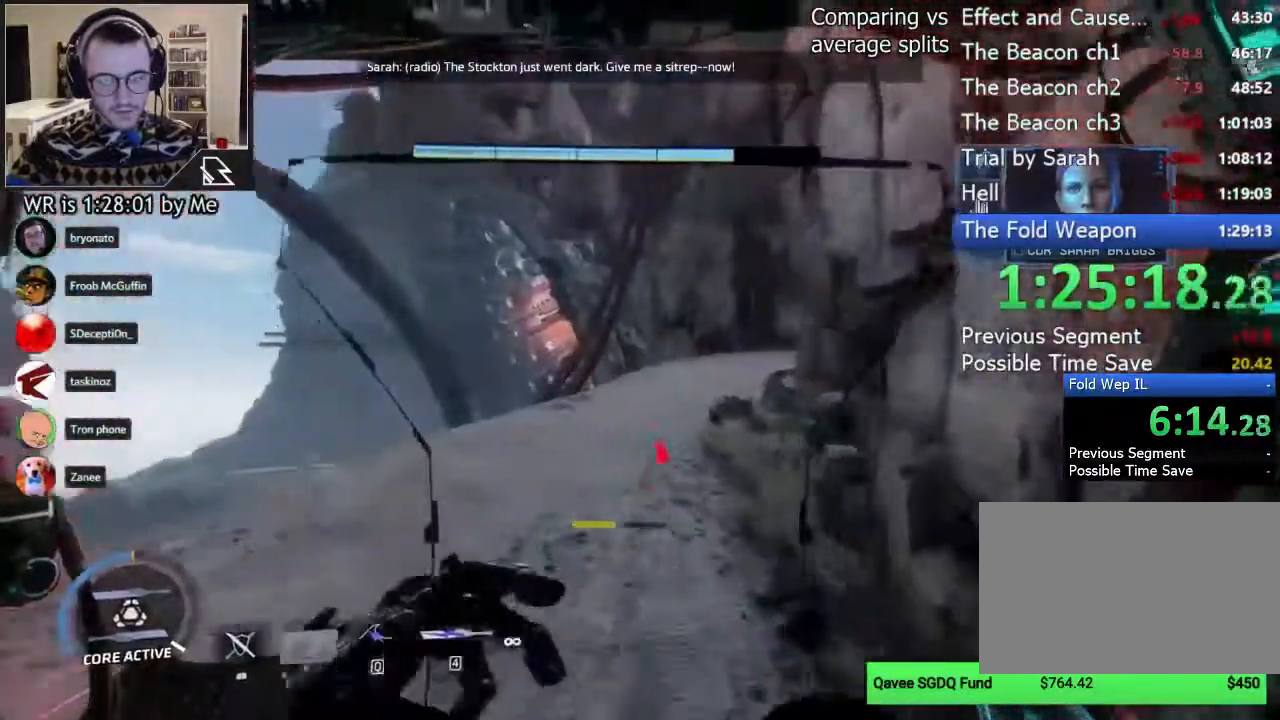
{"keys": ["shift", "w"], "mouse": [], "events": [[44, "space", "up"], [133, "space", "down"], [222, "space", "up"]]}
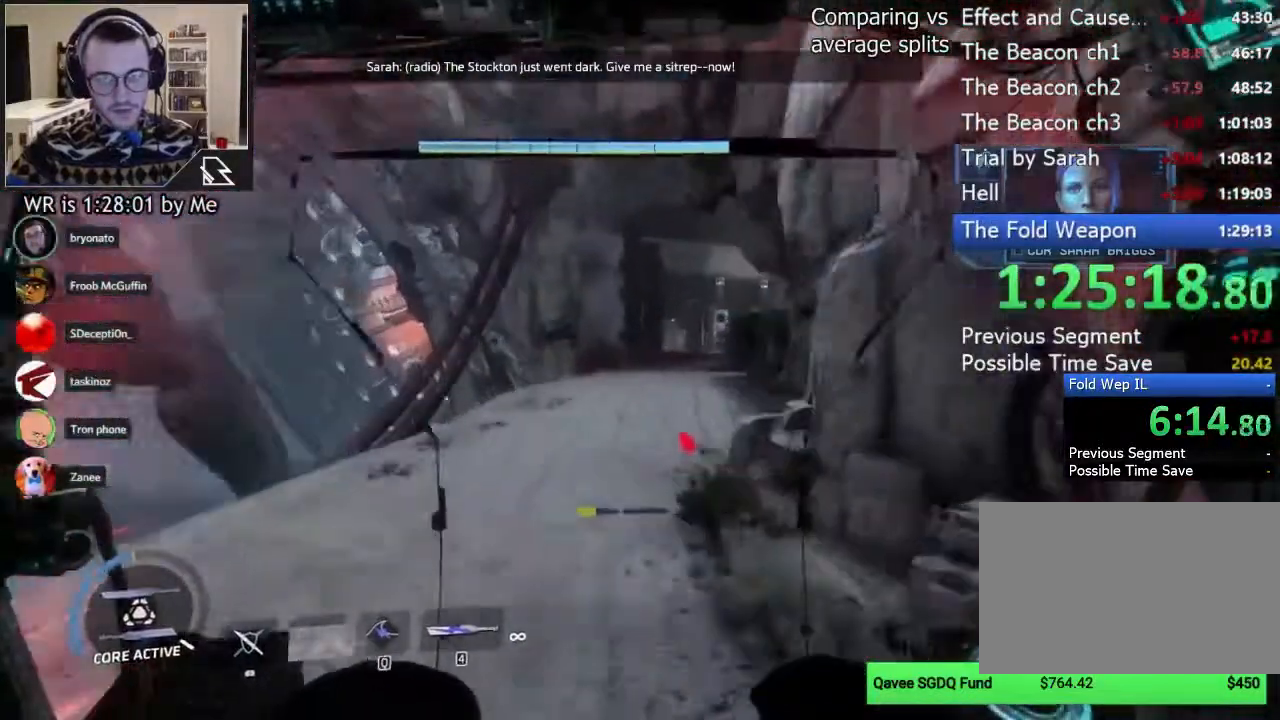
{"keys": ["shift", "space", "w"], "mouse": [], "events": [[333, "space", "down"], [356, "space", "up"], [445, "space", "down"]]}
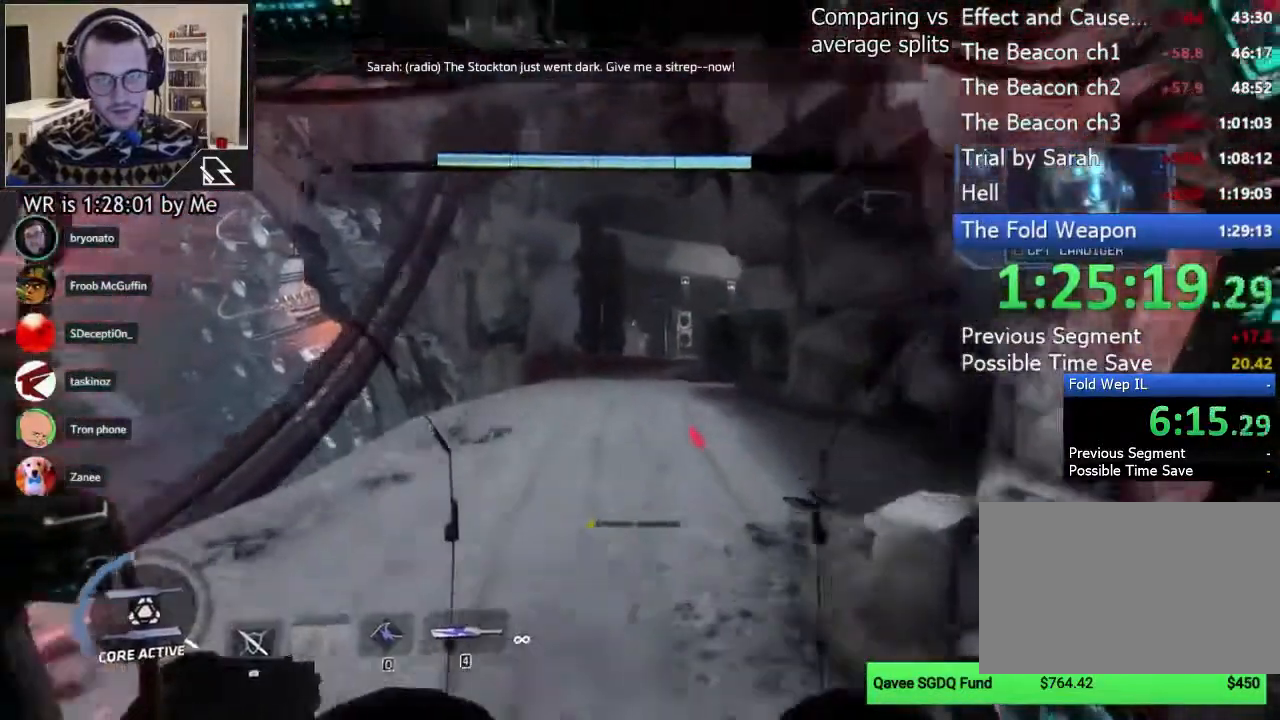
{"keys": ["shift", "w"], "mouse": [], "events": [[67, "space", "up"]]}
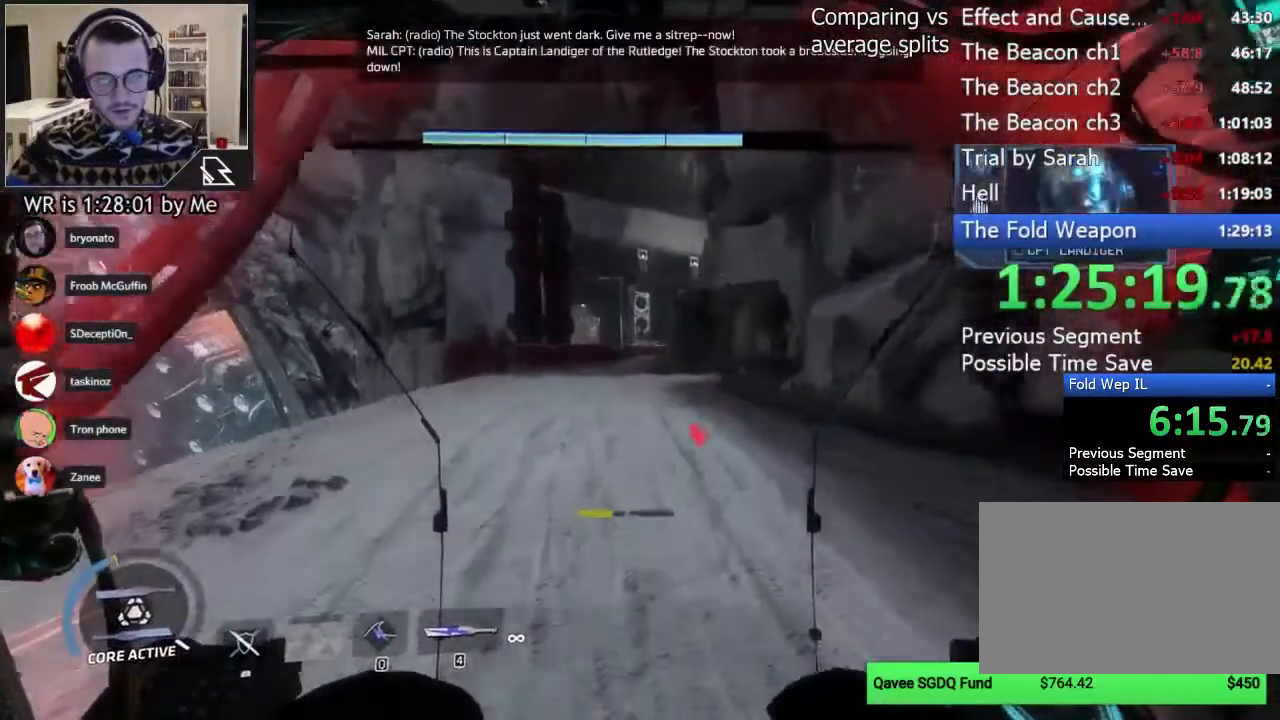
{"keys": ["shift", "w"], "mouse": [], "events": [[22, "space", "down"], [89, "space", "up"], [156, "space", "down"], [289, "space", "up"], [333, "space", "down"], [378, "space", "up"]]}
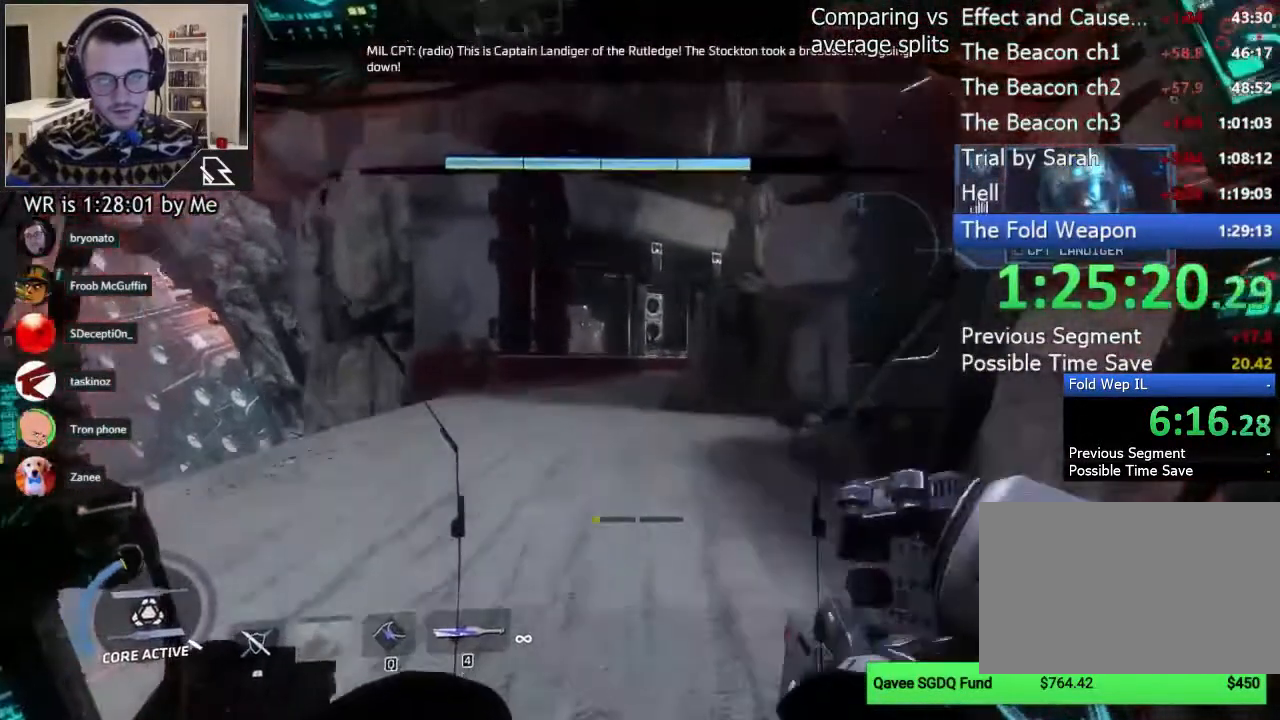
{"keys": ["shift", "w"], "mouse": [], "events": [[378, "space", "down"], [444, "space", "up"]]}
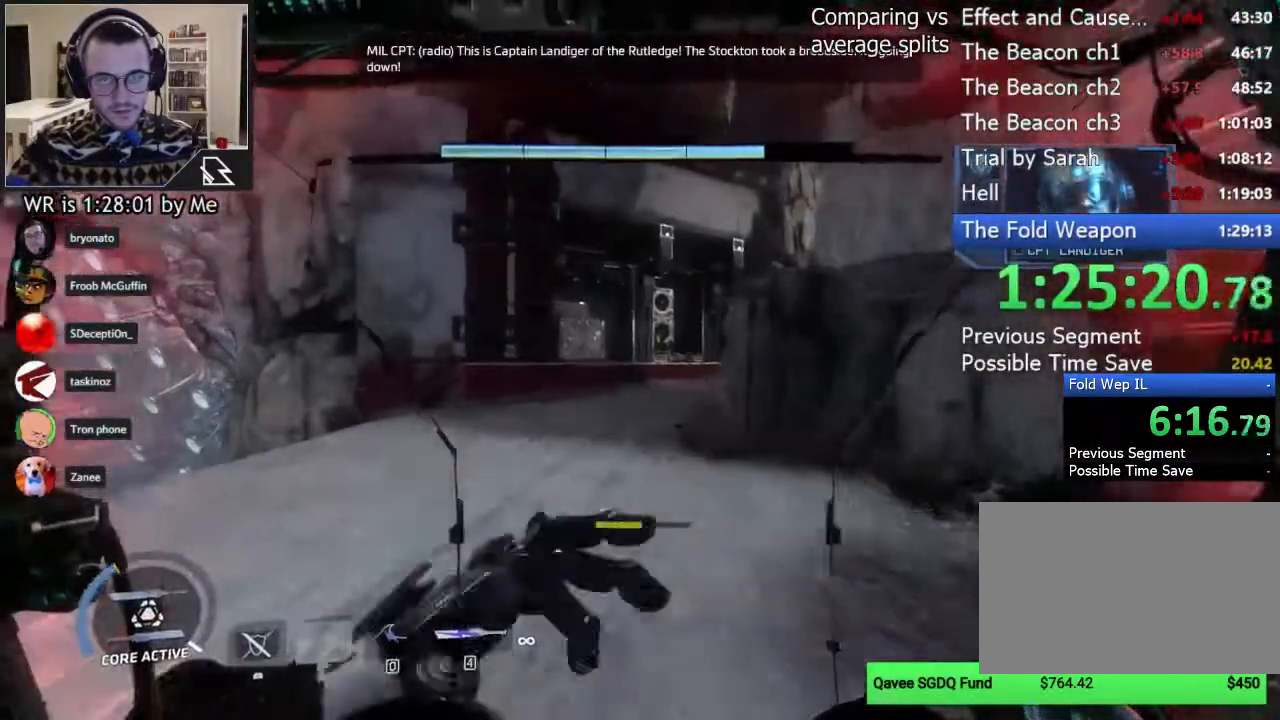
{"keys": ["shift", "w"], "mouse": [], "events": [[22, "space", "down"], [67, "space", "up"], [156, "space", "down"], [267, "space", "up"]]}
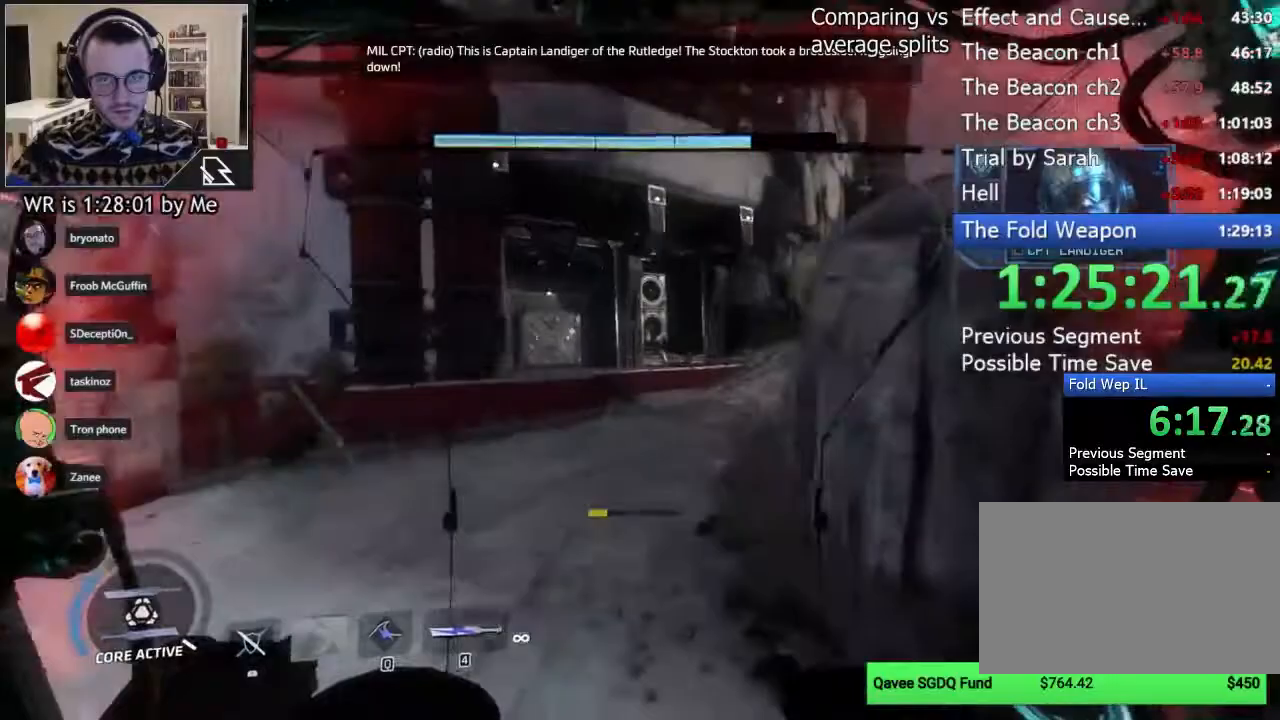
{"keys": ["shift", "w"], "mouse": [], "events": []}
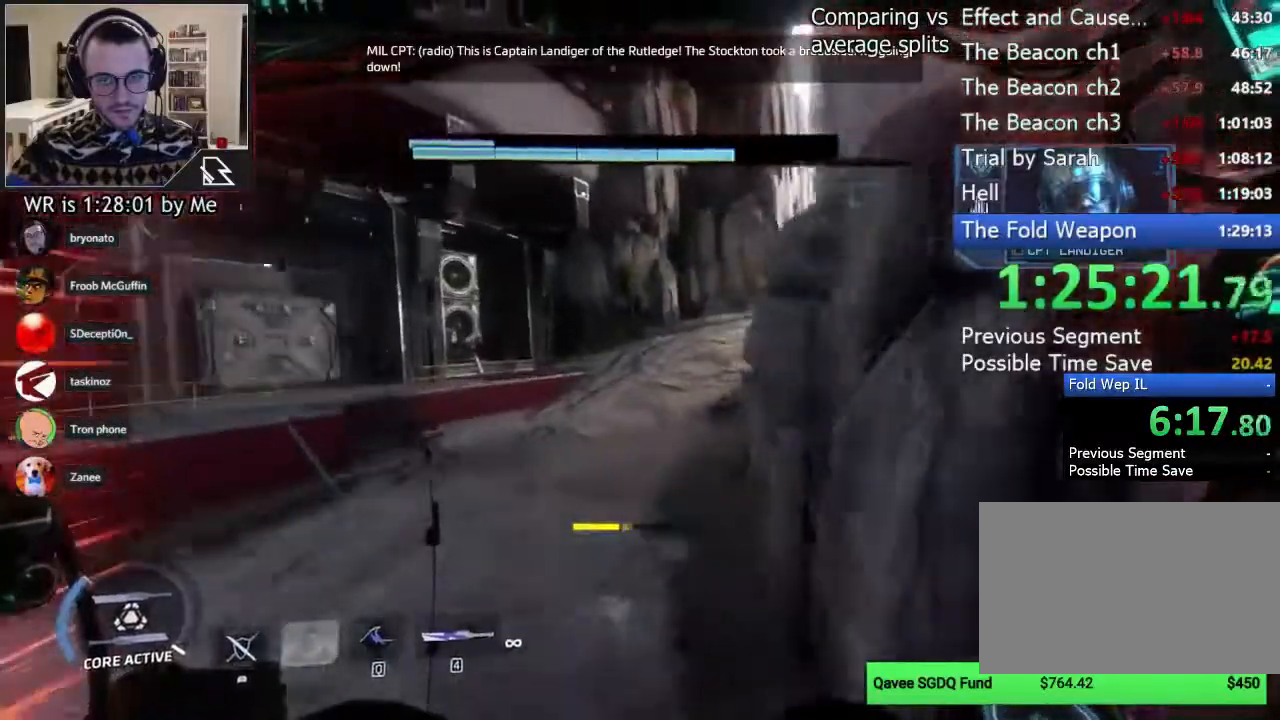
{"keys": ["shift", "w"], "mouse": [], "events": [[67, "space", "down"], [133, "space", "up"]]}
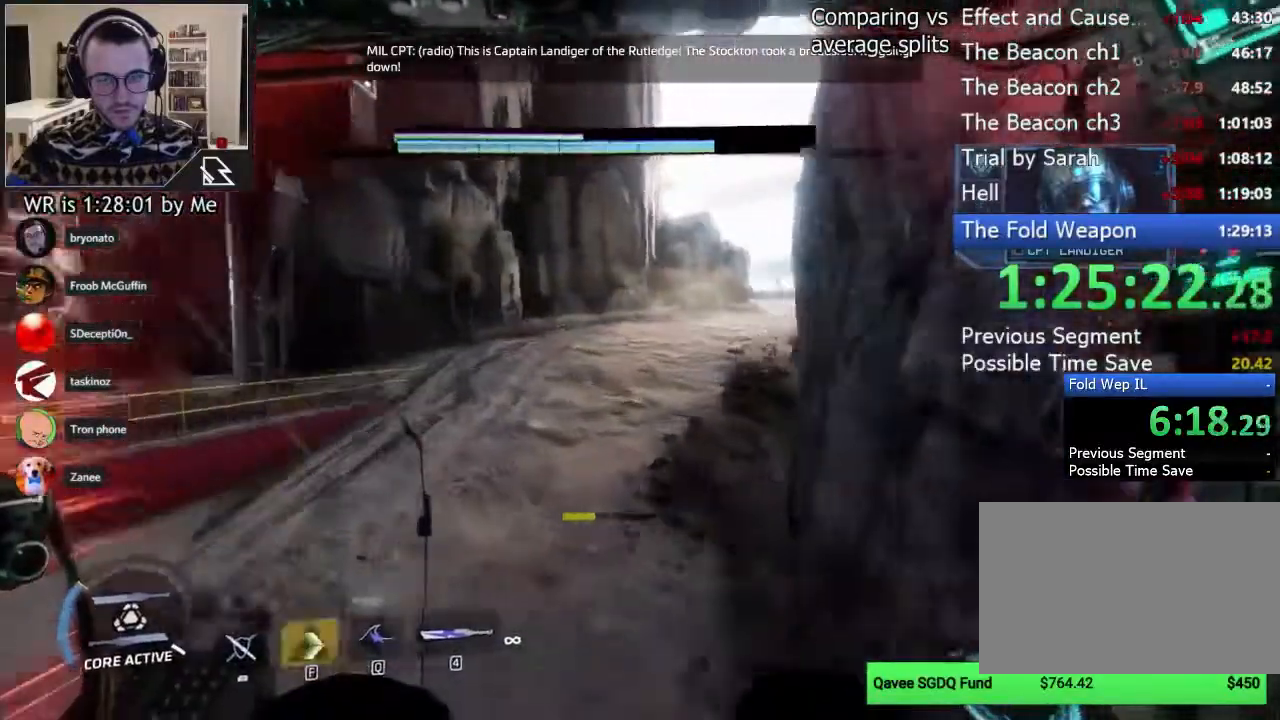
{"keys": ["shift", "w"], "mouse": [], "events": [[267, "space", "down"], [400, "space", "up"]]}
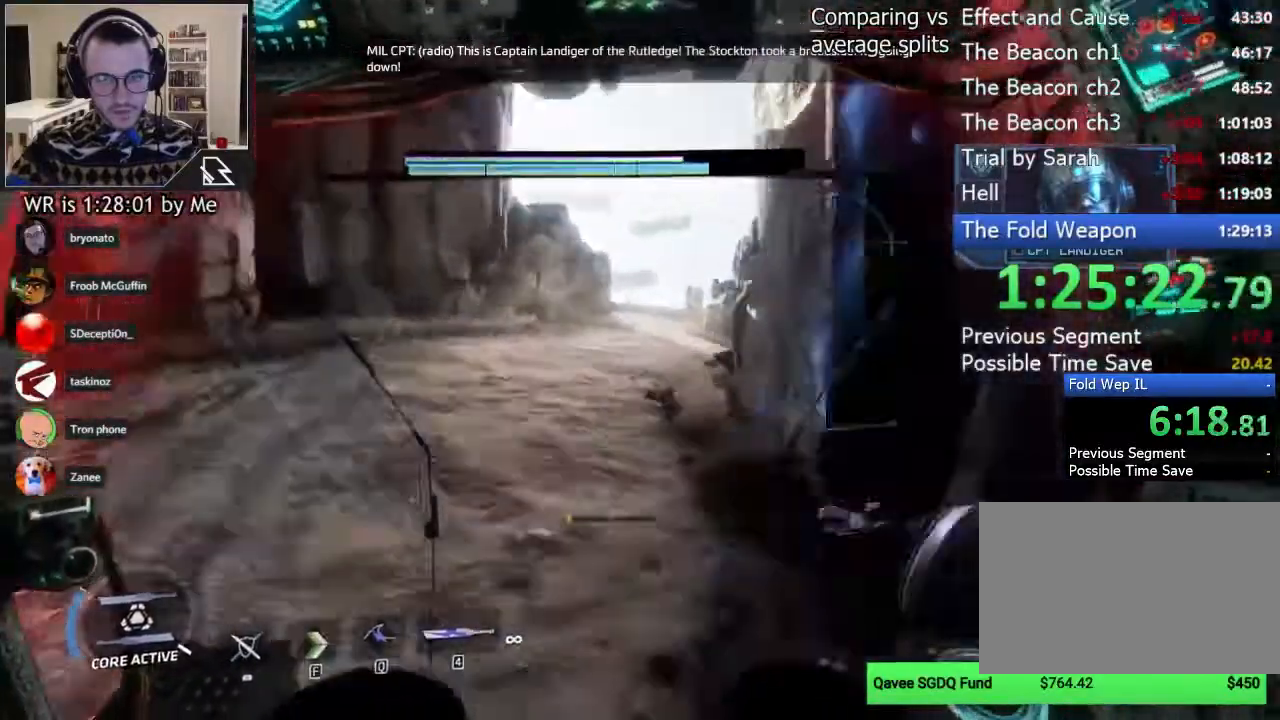
{"keys": ["shift", "space", "w"], "mouse": [], "events": [[467, "space", "down"]]}
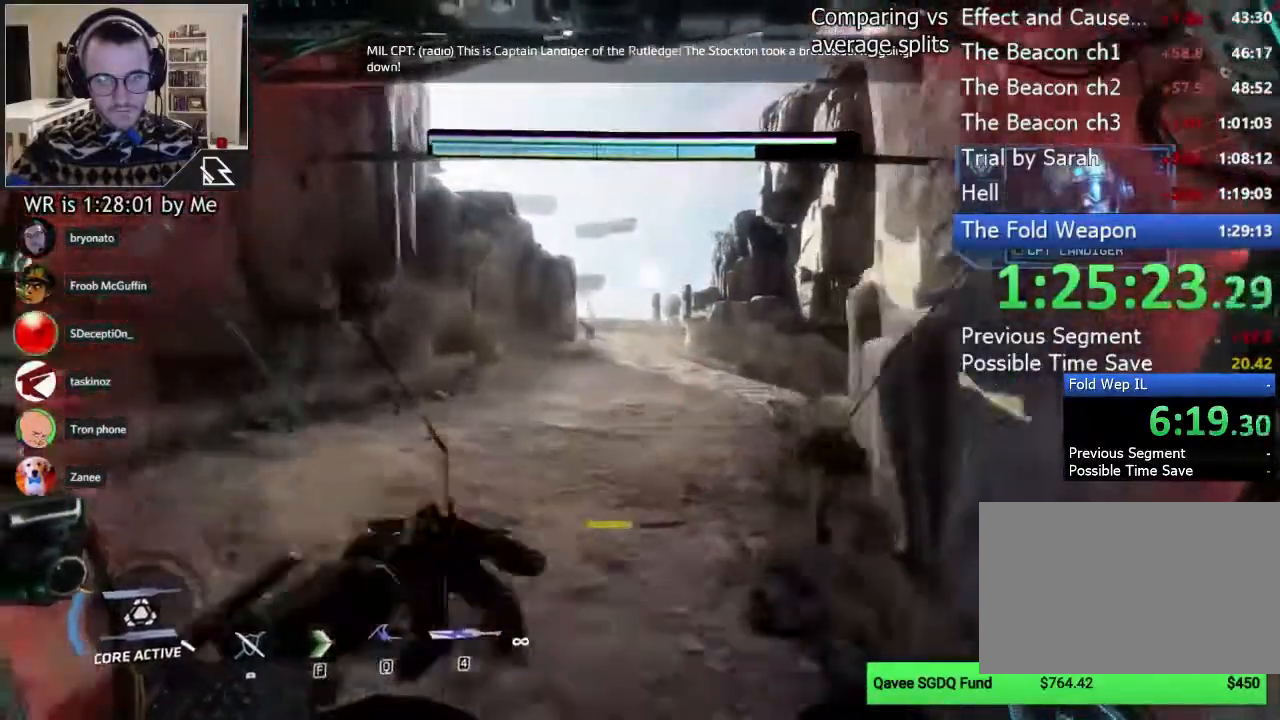
{"keys": ["shift", "w"], "mouse": [], "events": [[67, "space", "up"], [133, "space", "down"], [244, "space", "up"]]}
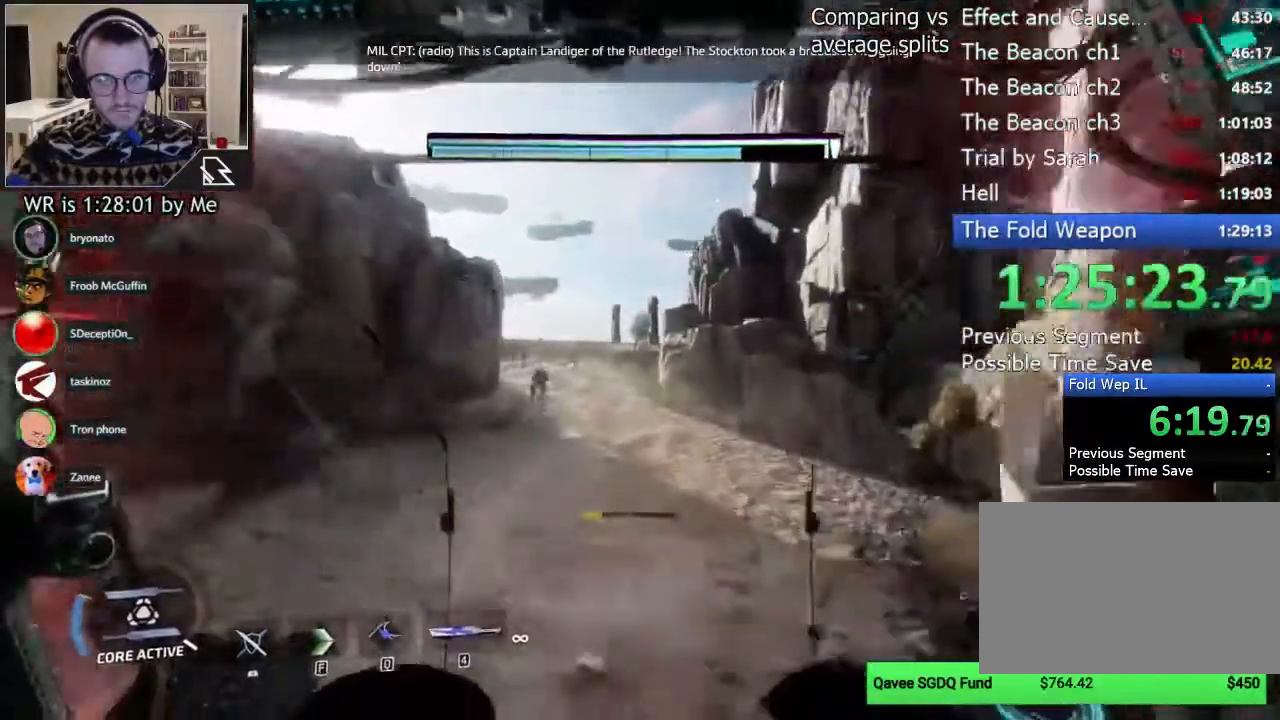
{"keys": ["shift", "w"], "mouse": [], "events": [[400, "space", "down"], [489, "space", "up"]]}
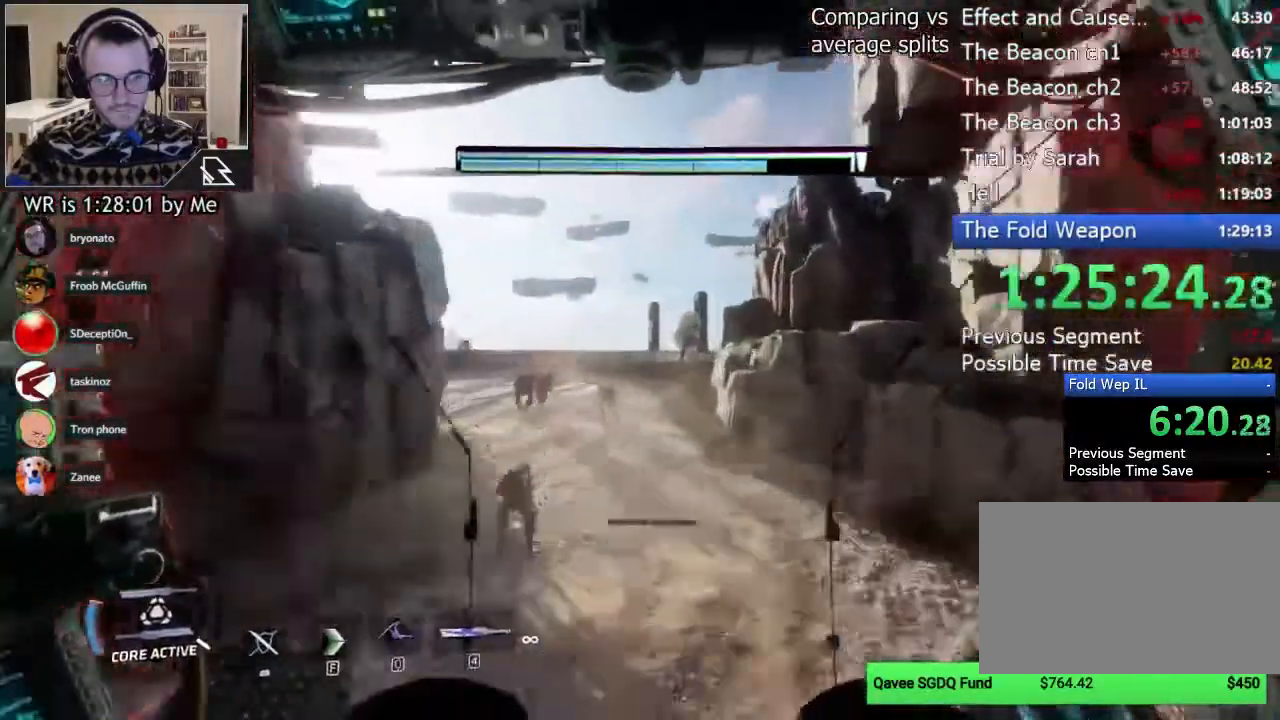
{"keys": ["shift", "w"], "mouse": []}
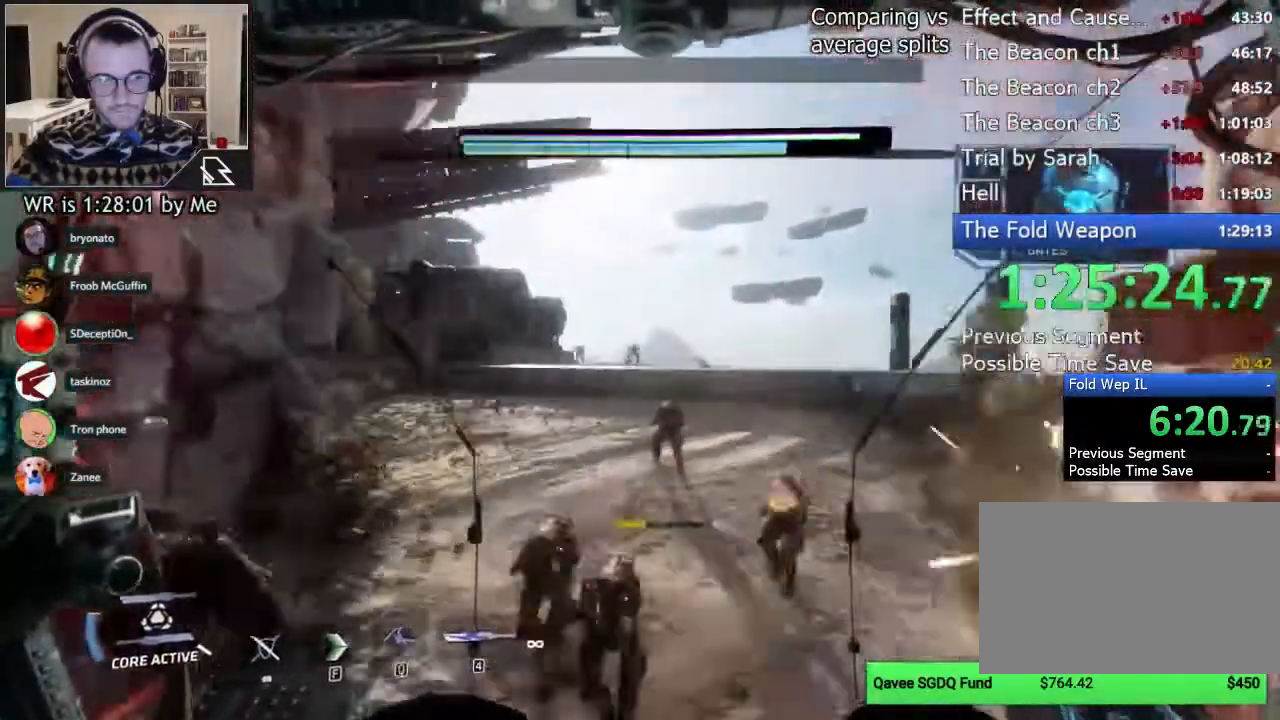
{"keys": ["shift", "w"], "mouse": [], "events": [[222, "space", "down"], [333, "space", "up"]]}
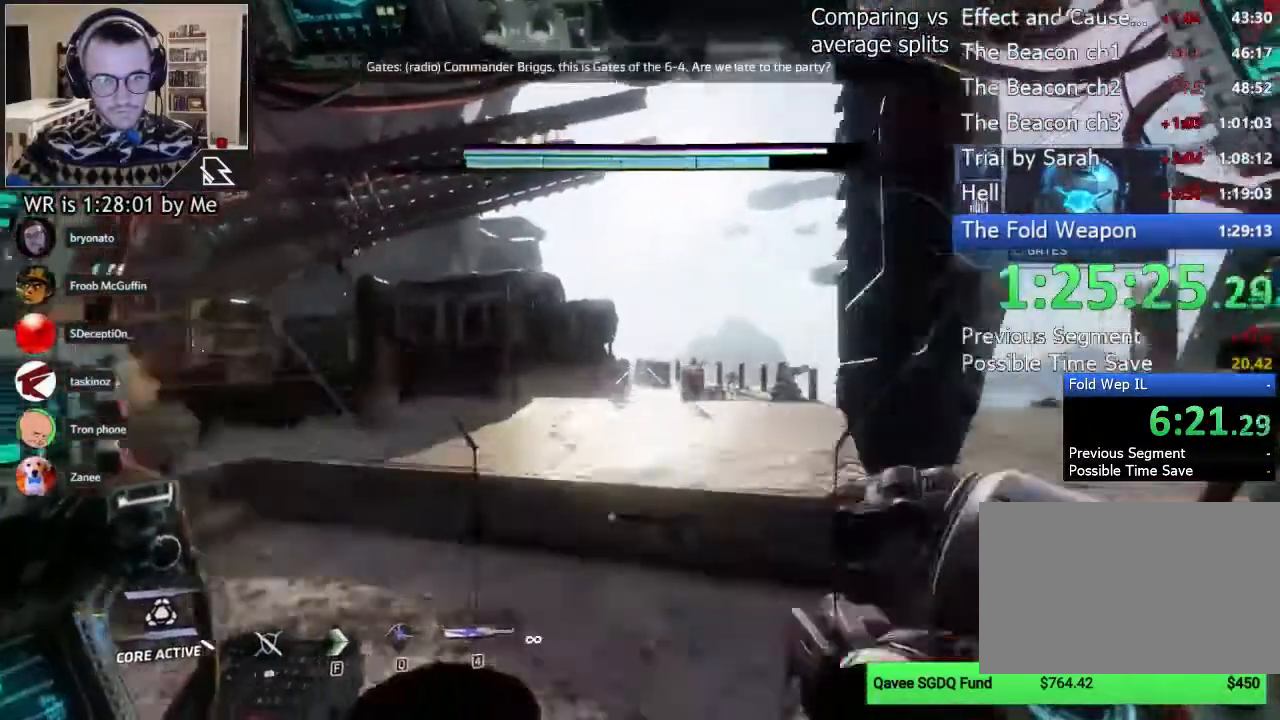
{"keys": ["shift", "w"], "mouse": []}
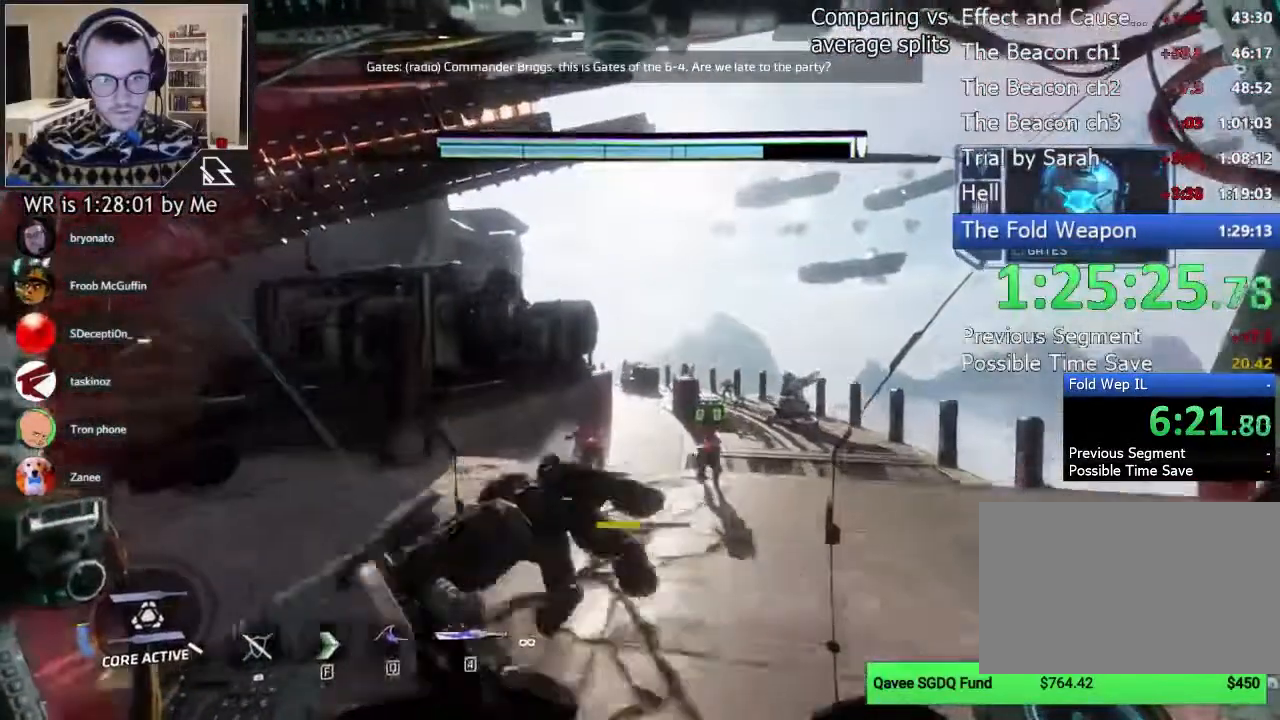
{"keys": ["shift", "w"], "mouse": [], "events": []}
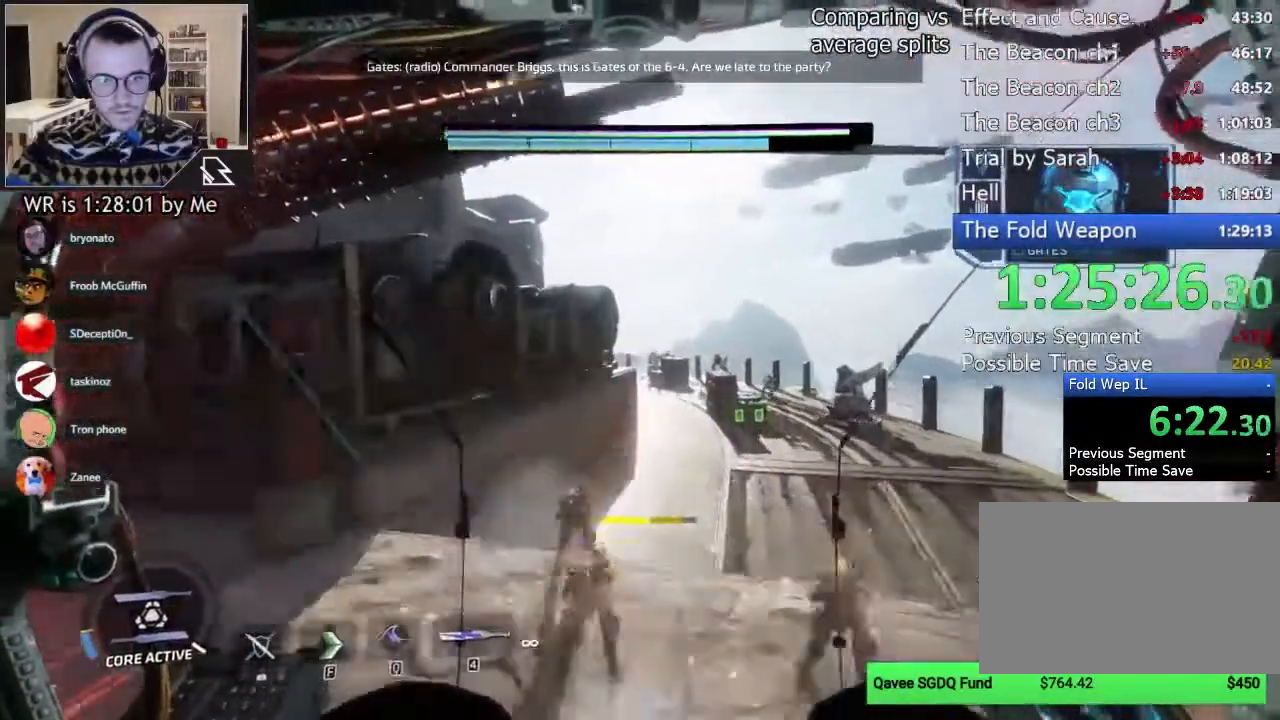
{"keys": ["shift", "w"], "mouse": []}
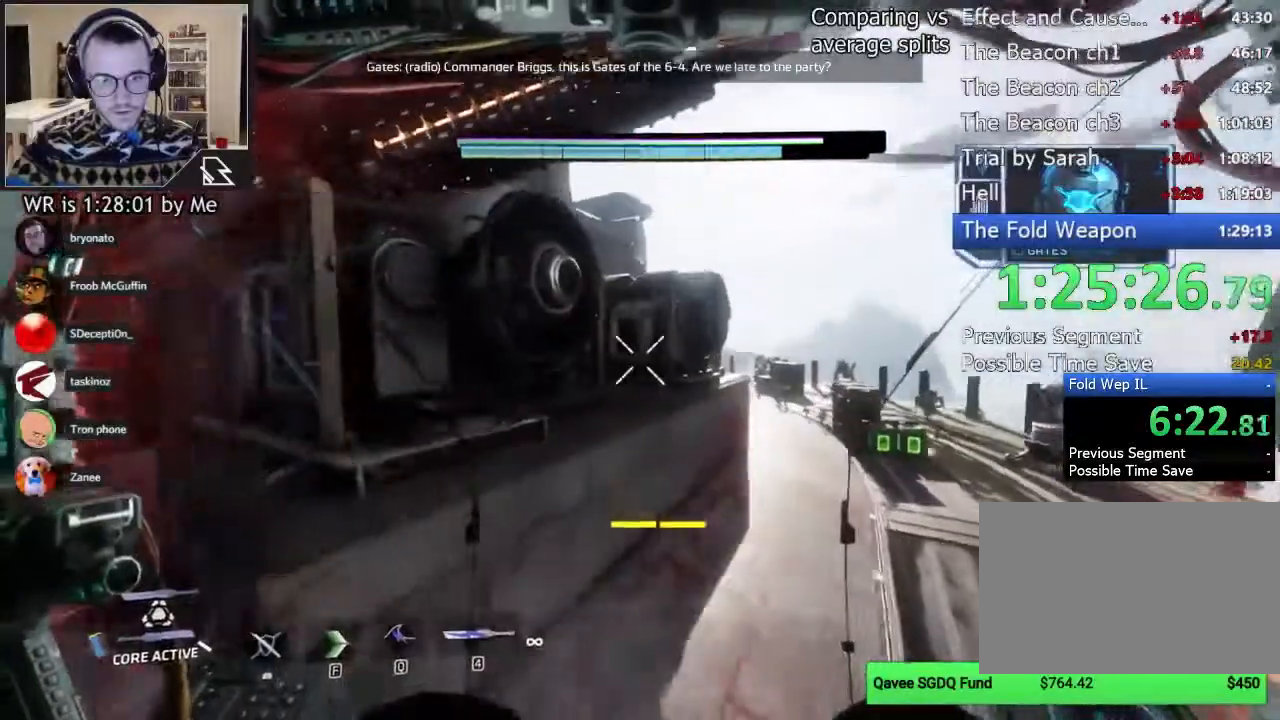
{"keys": ["ctrl", "w"], "mouse": [], "events": [[267, "space", "down"], [289, "shift", "up"], [333, "space", "up"], [422, "ctrl", "down"]]}
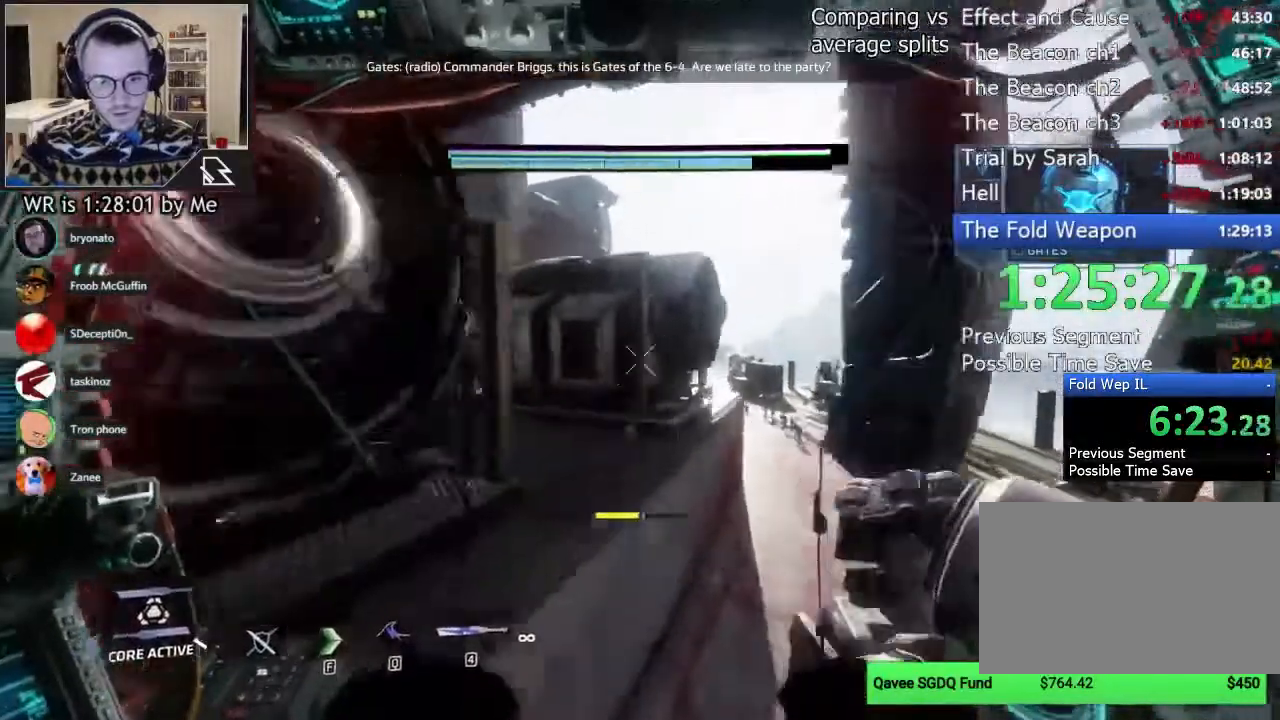
{"keys": ["w"], "mouse": [], "events": [[133, "a", "down"], [467, "ctrl", "up"], [511, "a", "up"]]}